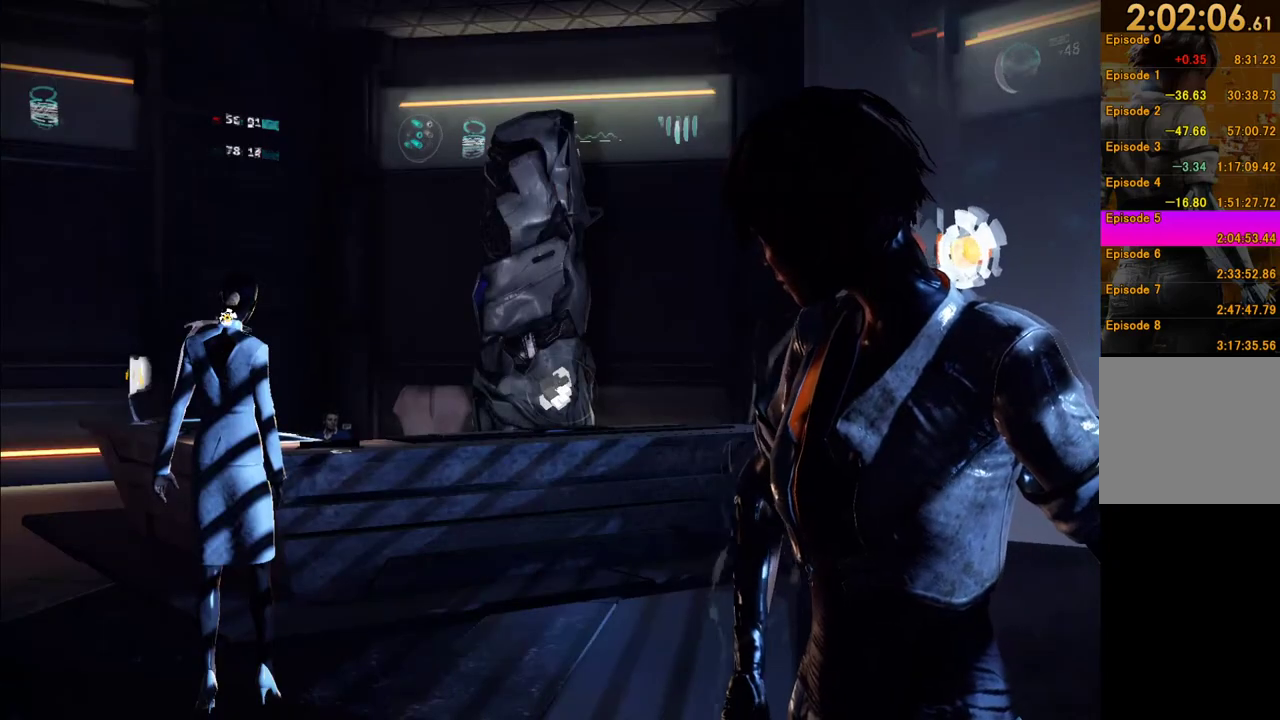
Gameplay with a controller (Xbox layout); each line is a JSON object with the inputs held at the frame after it. "events" lists button and stick changes between this image and that frame as [ms after this image, input, new state], when the widget could be followed in between. This overlay highlights the sticks when they move; stick clicks (L3 R3) are not distinguishable. Not read: L3 R3.
{"buttons": ["B"], "left_stick": "center", "right_stick": "center", "events": [[100, "B", "down"], [183, "B", "up"], [417, "B", "down"]]}
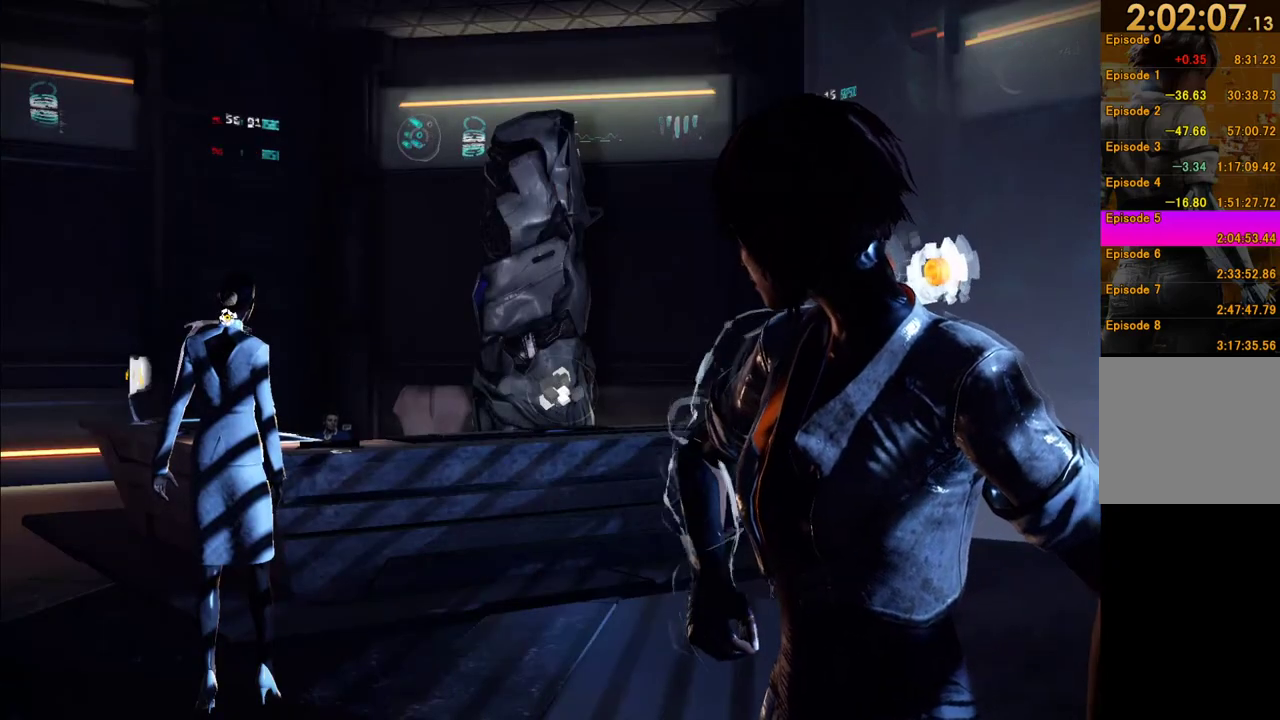
{"buttons": ["B"], "left_stick": "center", "right_stick": "center", "events": [[17, "B", "up"], [133, "B", "down"], [200, "B", "up"], [300, "B", "down"], [400, "B", "up"], [483, "B", "down"]]}
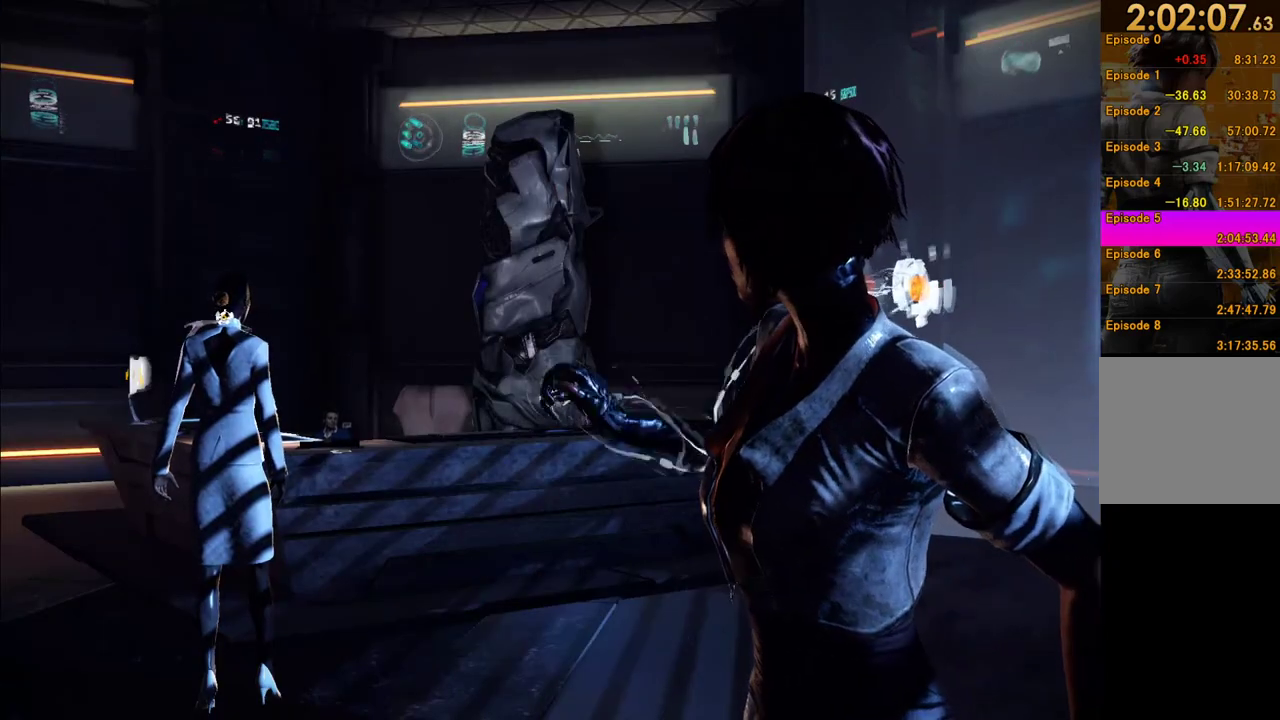
{"buttons": [], "left_stick": "center", "right_stick": "center", "events": [[67, "B", "up"], [133, "B", "down"], [367, "B", "up"], [450, "B", "down"], [500, "B", "up"]]}
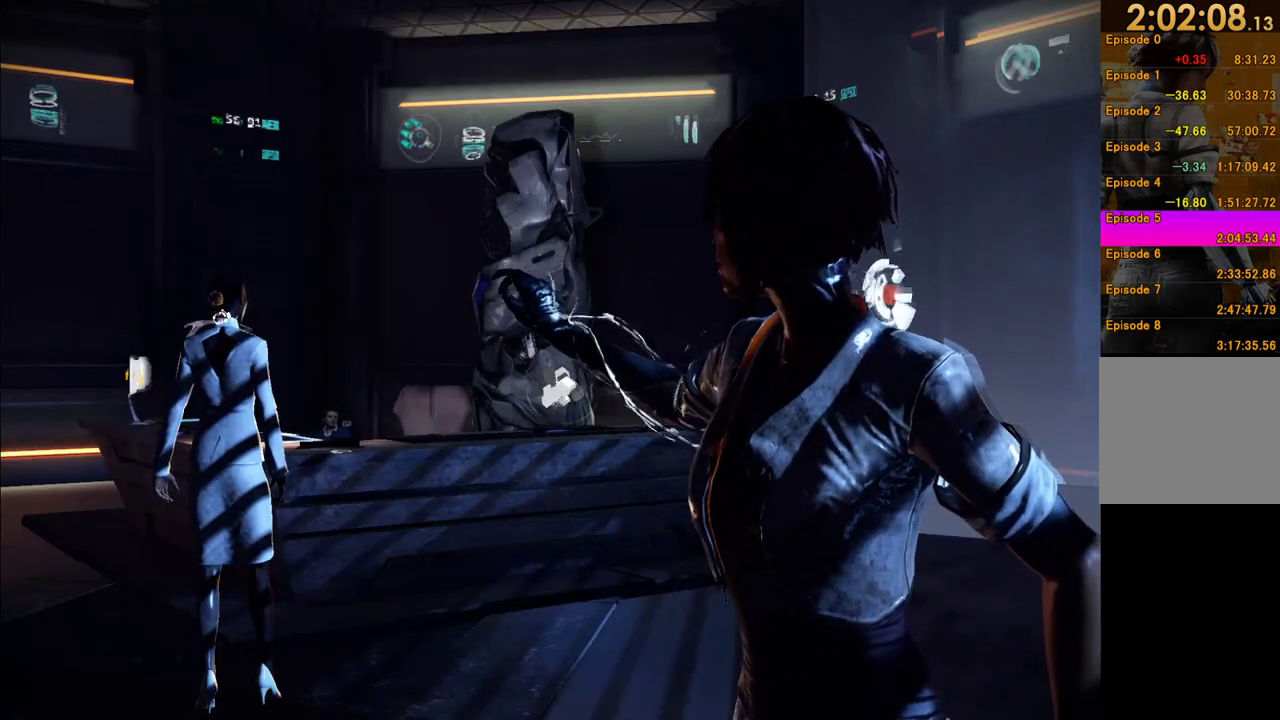
{"buttons": ["B"], "left_stick": "center", "right_stick": "center", "events": [[117, "B", "down"], [167, "B", "up"], [250, "B", "down"], [333, "B", "up"], [400, "B", "down"]]}
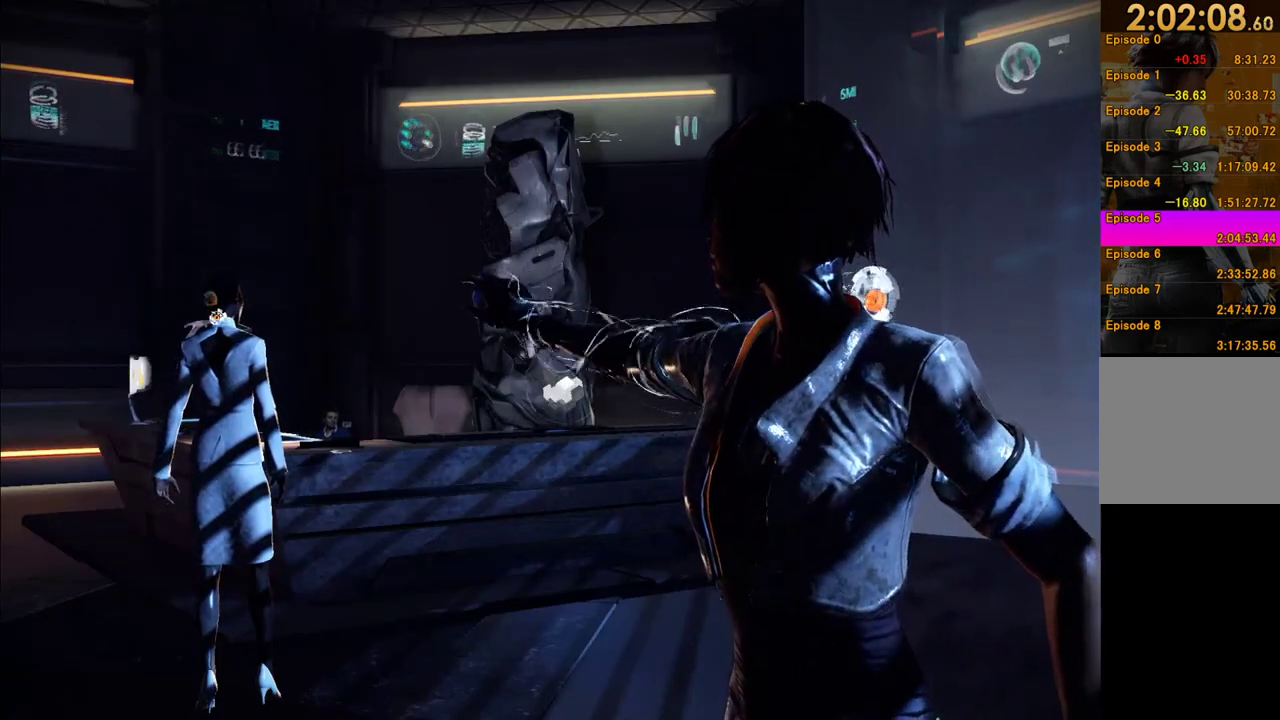
{"buttons": ["B"], "left_stick": "center", "right_stick": "center", "events": [[133, "B", "up"], [183, "B", "down"]]}
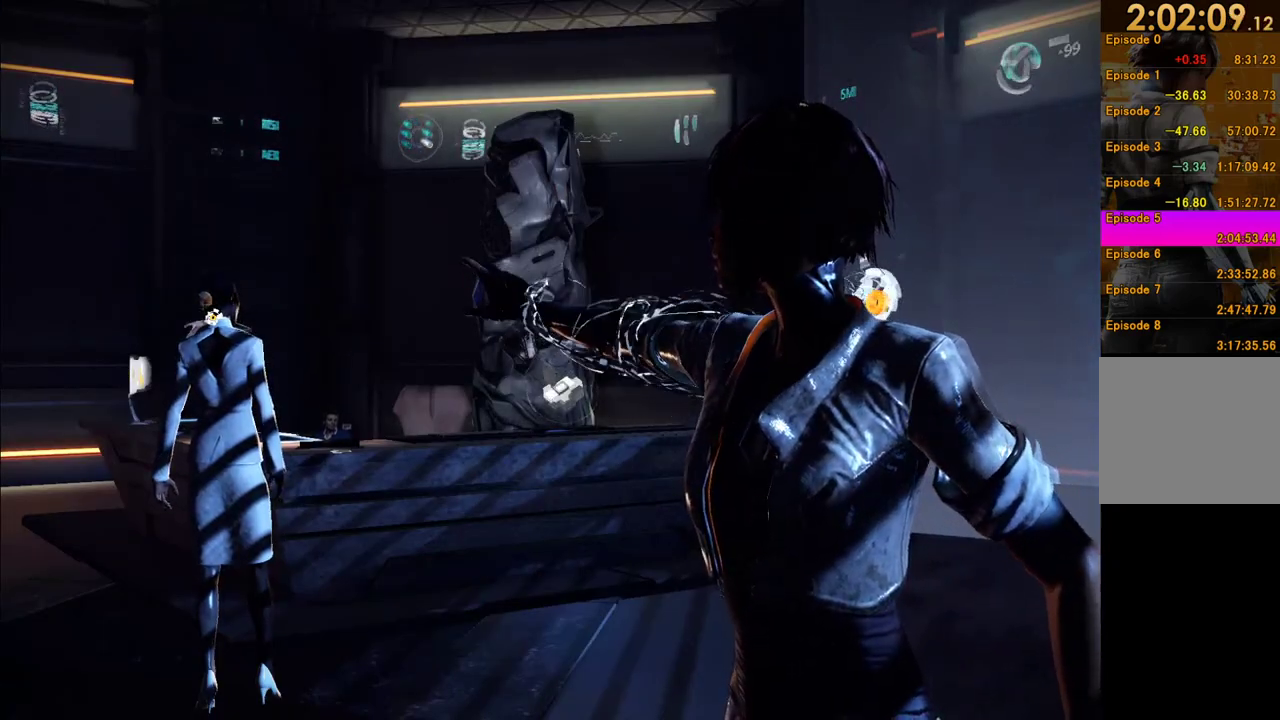
{"buttons": ["B"], "left_stick": "center", "right_stick": "center", "events": [[233, "B", "up"], [300, "B", "down"], [367, "B", "up"], [450, "B", "down"]]}
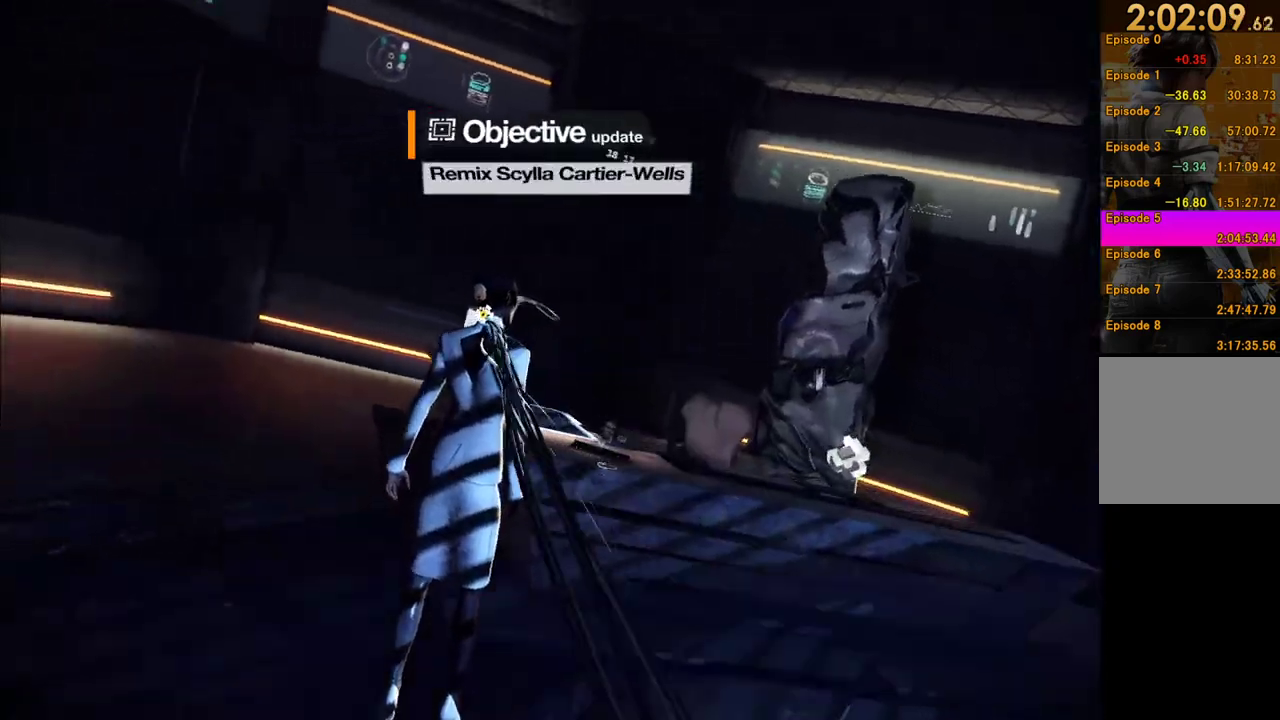
{"buttons": ["B"], "left_stick": "center", "right_stick": "center", "events": [[17, "B", "up"], [100, "B", "down"], [183, "B", "up"], [250, "B", "down"], [317, "B", "up"], [400, "B", "down"]]}
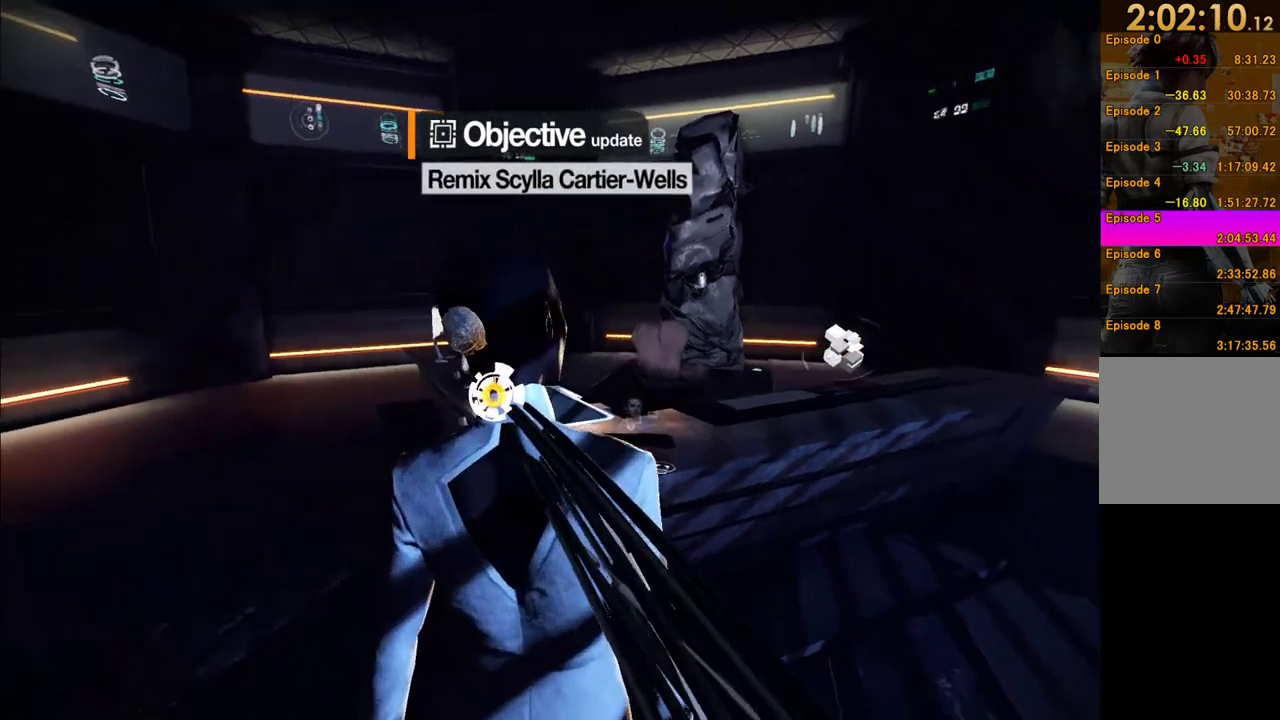
{"buttons": [], "left_stick": "center", "right_stick": "center", "events": [[17, "B", "up"], [83, "B", "down"], [183, "B", "up"]]}